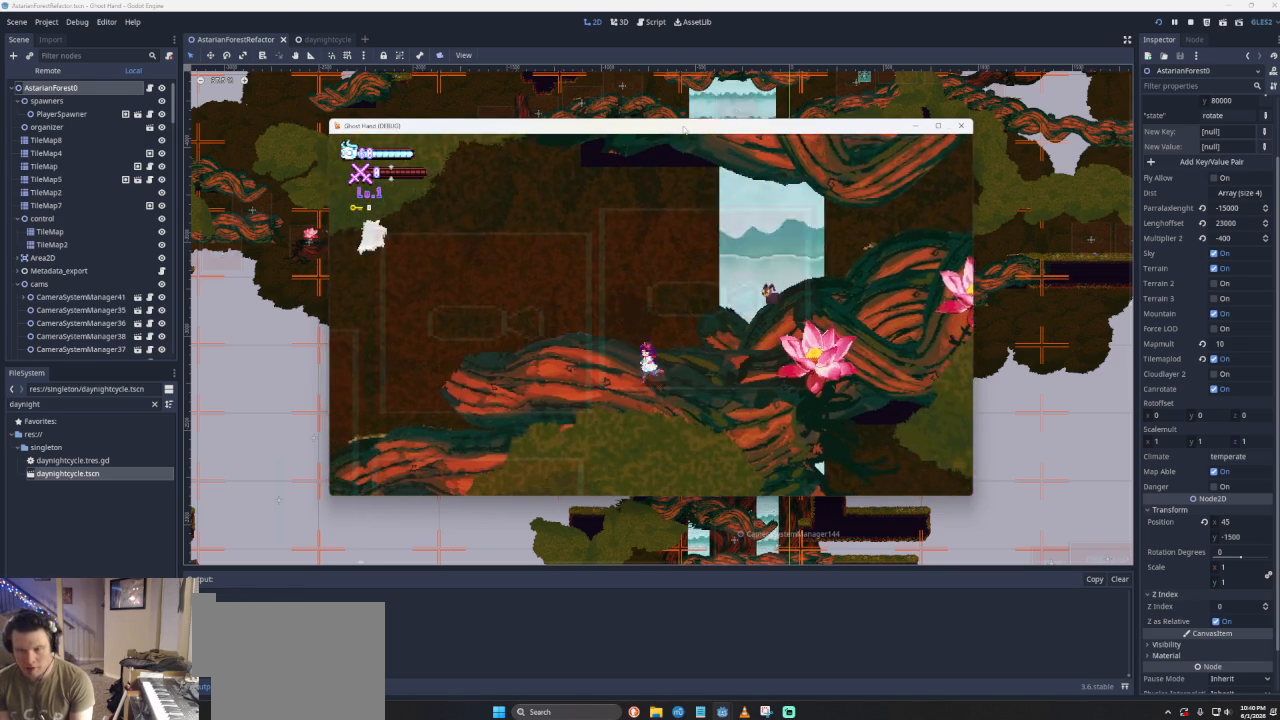
Gameplay with a controller (PlayStation layout); each line is a JSON object with the inputs held at the frame after it. "events" lists button and stick changes between this image and that frame as [ms after this image, input, new state], when the widget could be followed in between. Not read: right_stick.
{"buttons": ["CROSS"], "left_stick": "right", "events": [[167, "left_stick", "right"], [300, "CROSS", "down"]]}
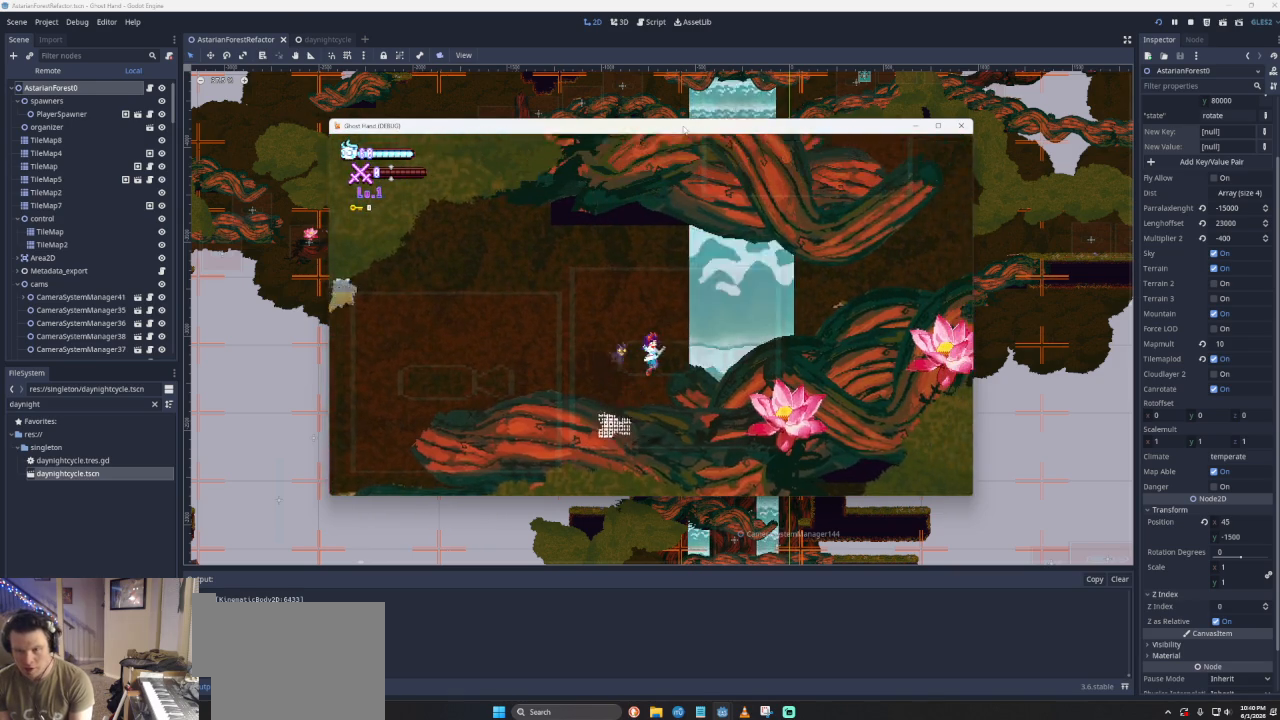
{"buttons": [], "left_stick": "right", "events": [[100, "CROSS", "up"]]}
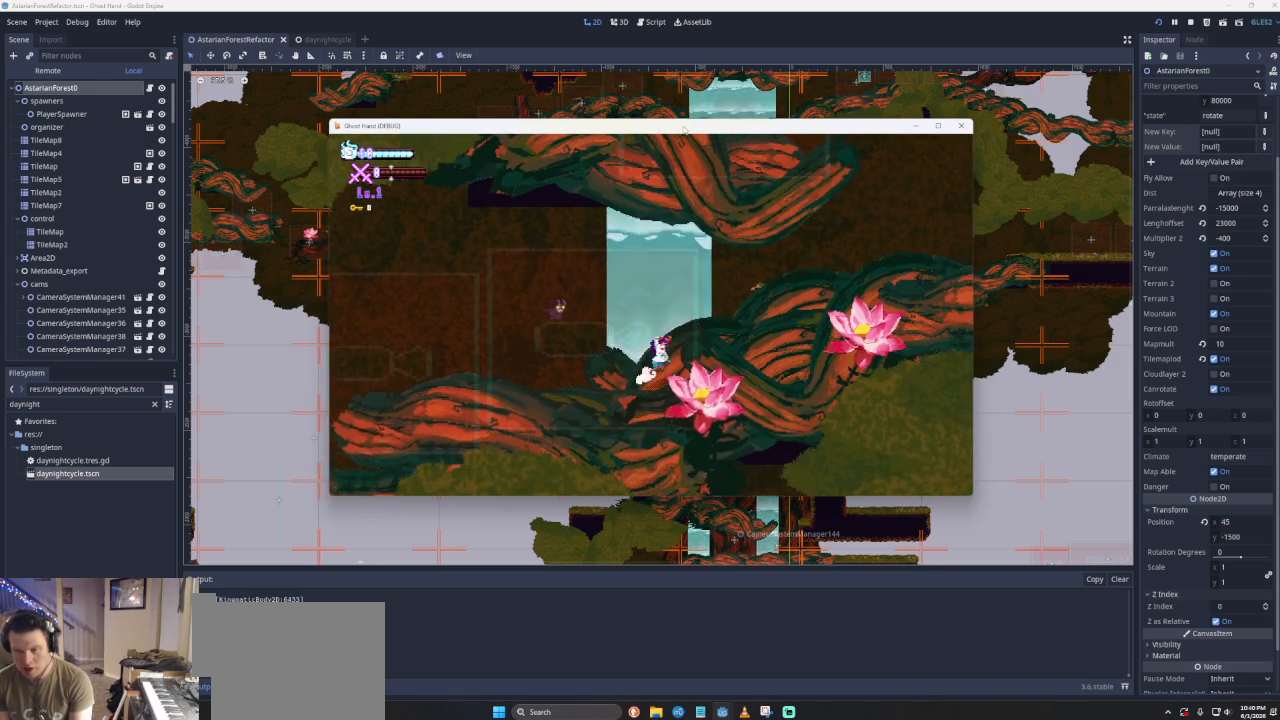
{"buttons": [], "left_stick": "right", "events": [[100, "CROSS", "down"], [333, "CROSS", "up"]]}
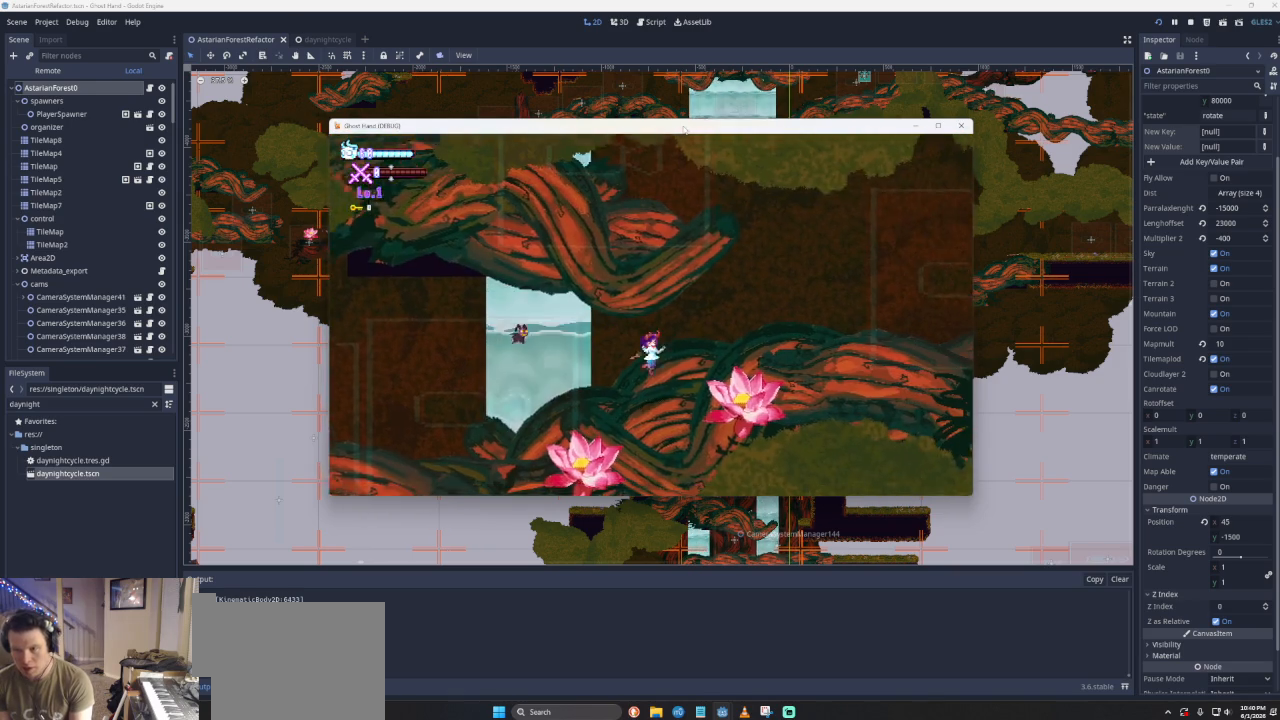
{"buttons": [], "left_stick": "right", "events": []}
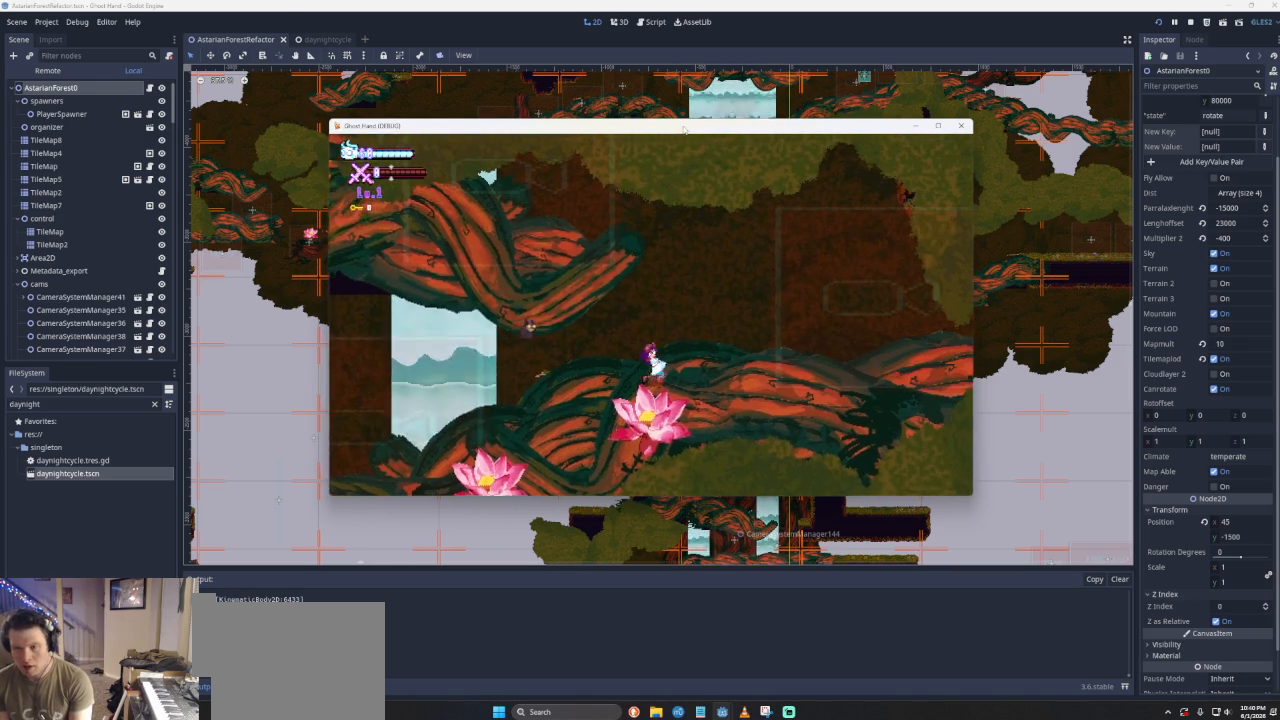
{"buttons": [], "left_stick": "center", "events": [[300, "left_stick", "center"]]}
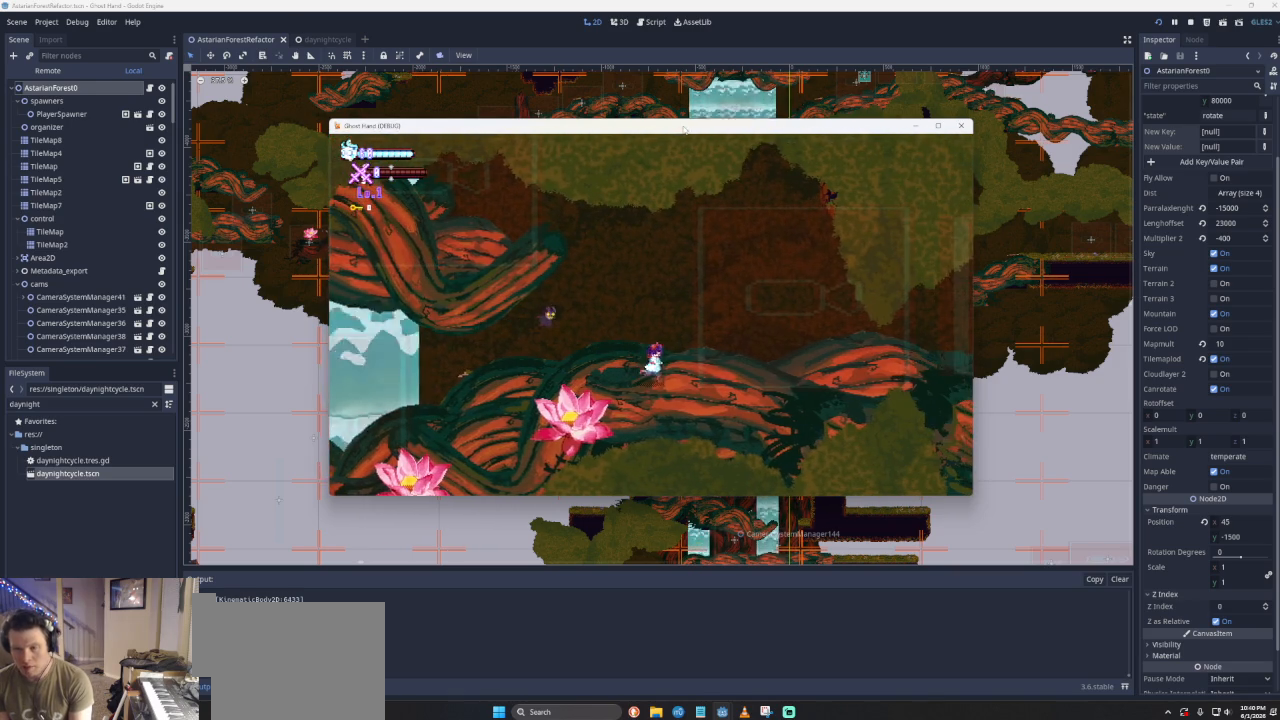
{"buttons": [], "left_stick": "center", "events": []}
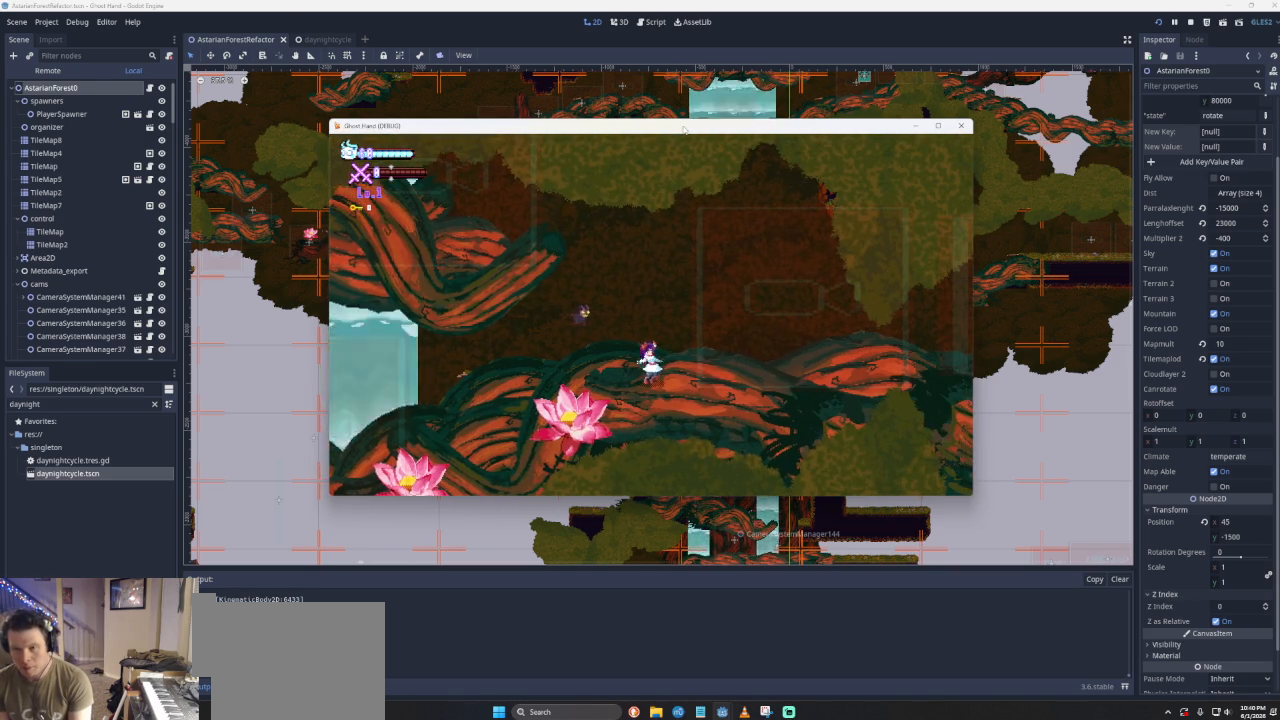
{"buttons": ["CROSS"], "left_stick": "left", "events": [[33, "CROSS", "down"], [67, "left_stick", "left"], [333, "CROSS", "up"], [433, "CROSS", "down"]]}
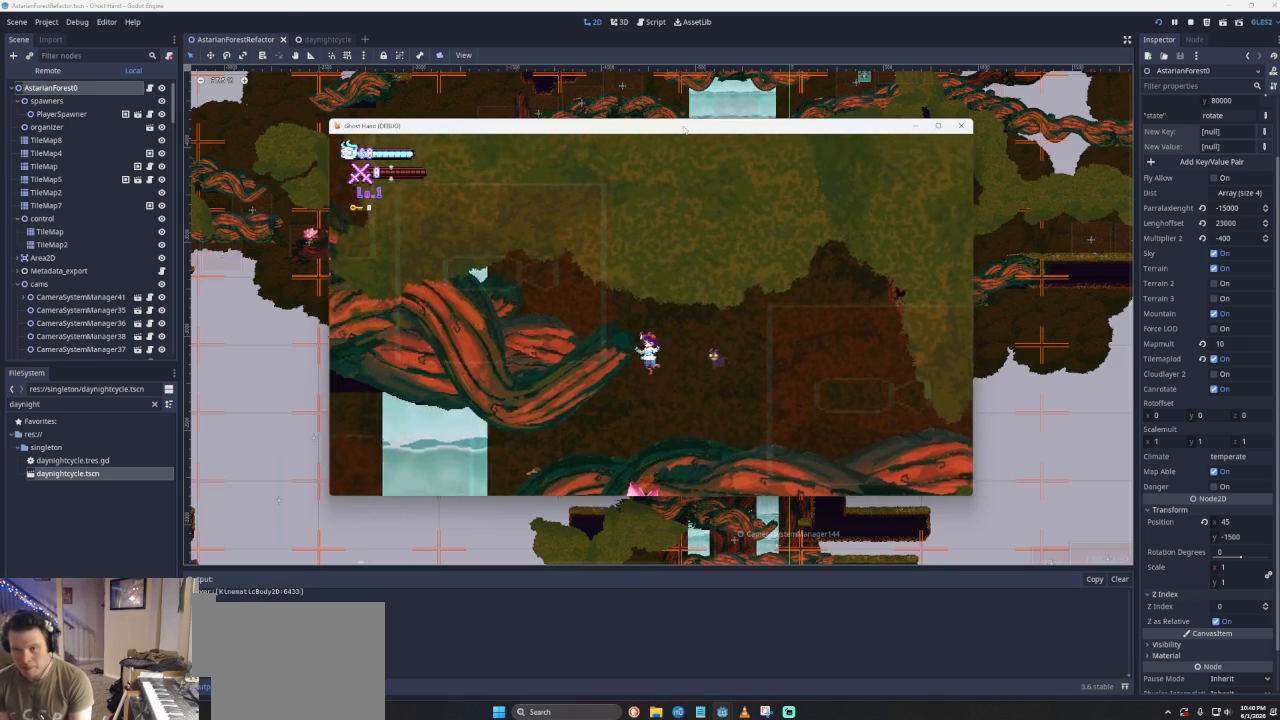
{"buttons": [], "left_stick": "left", "events": [[467, "CROSS", "up"]]}
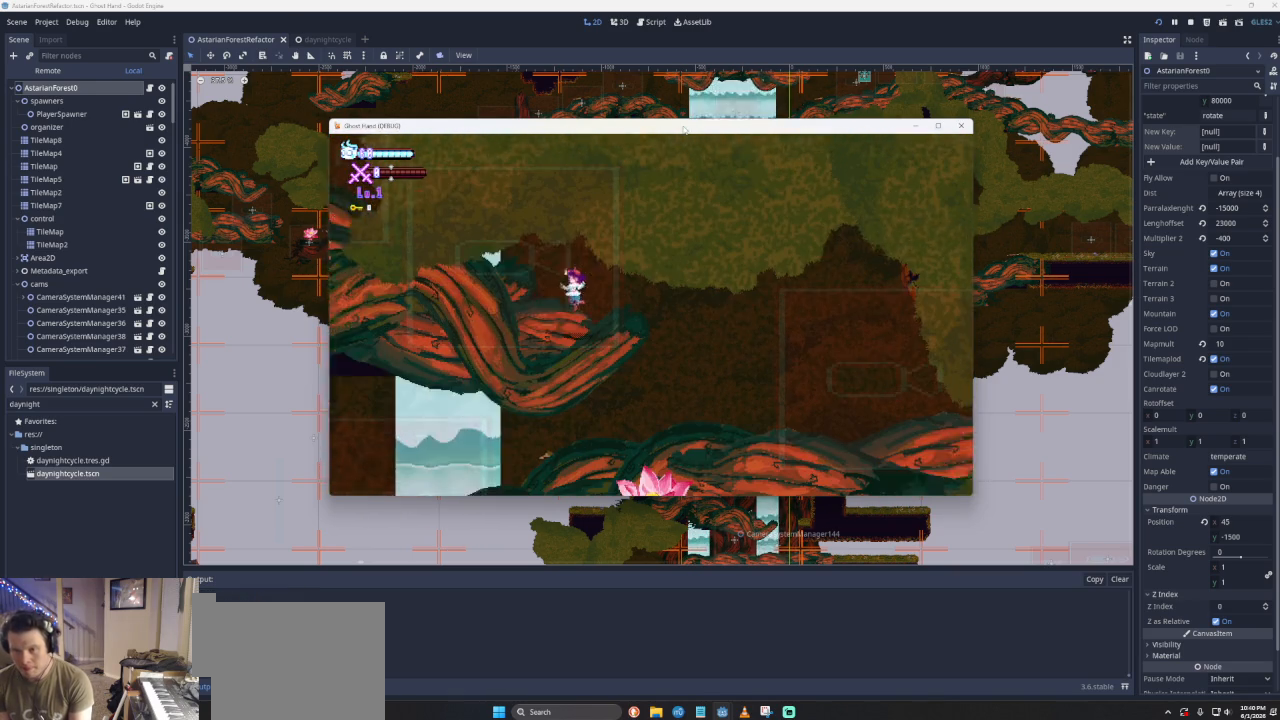
{"buttons": [], "left_stick": "center", "events": [[367, "left_stick", "center"]]}
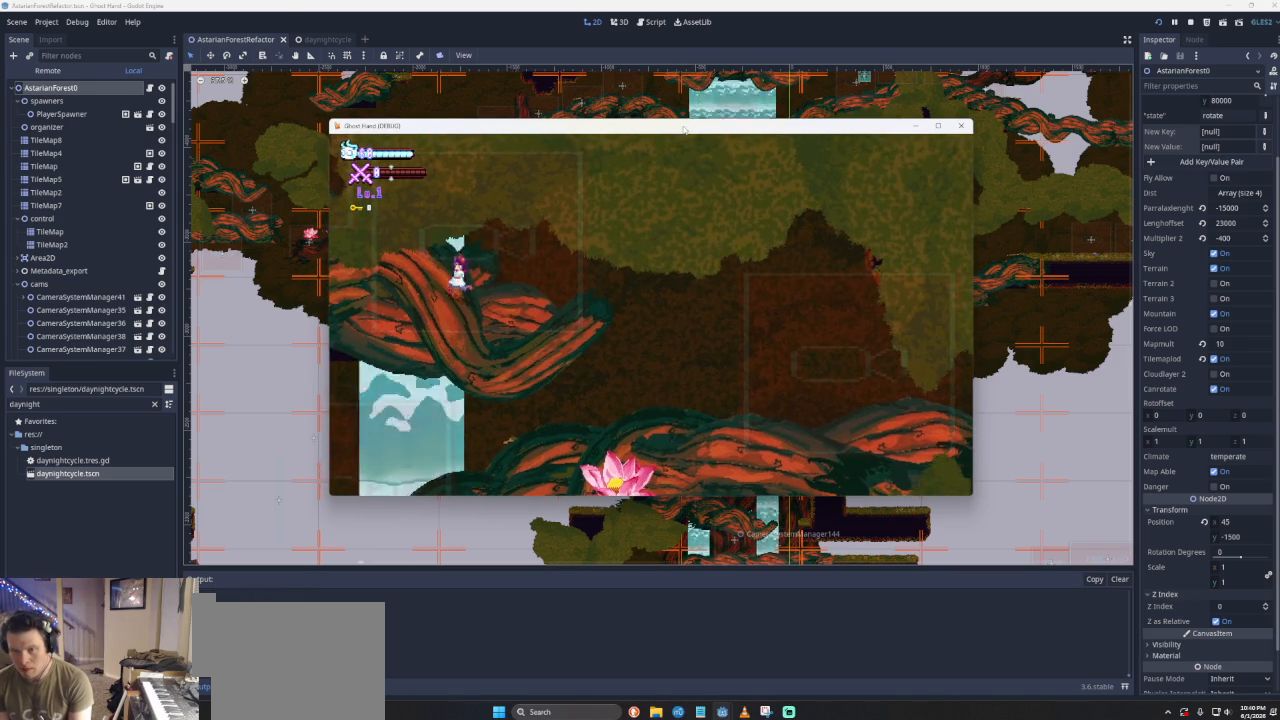
{"buttons": [], "left_stick": "center", "events": []}
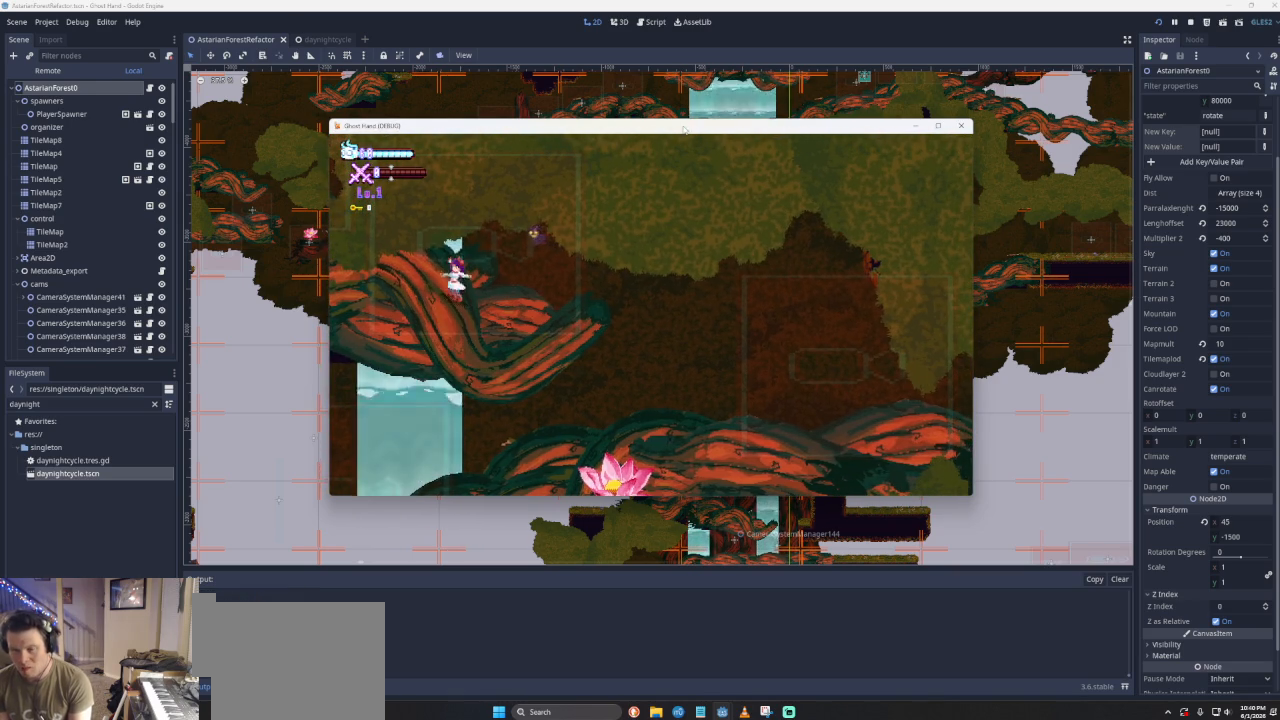
{"buttons": [], "left_stick": "left", "events": [[33, "left_stick", "left"]]}
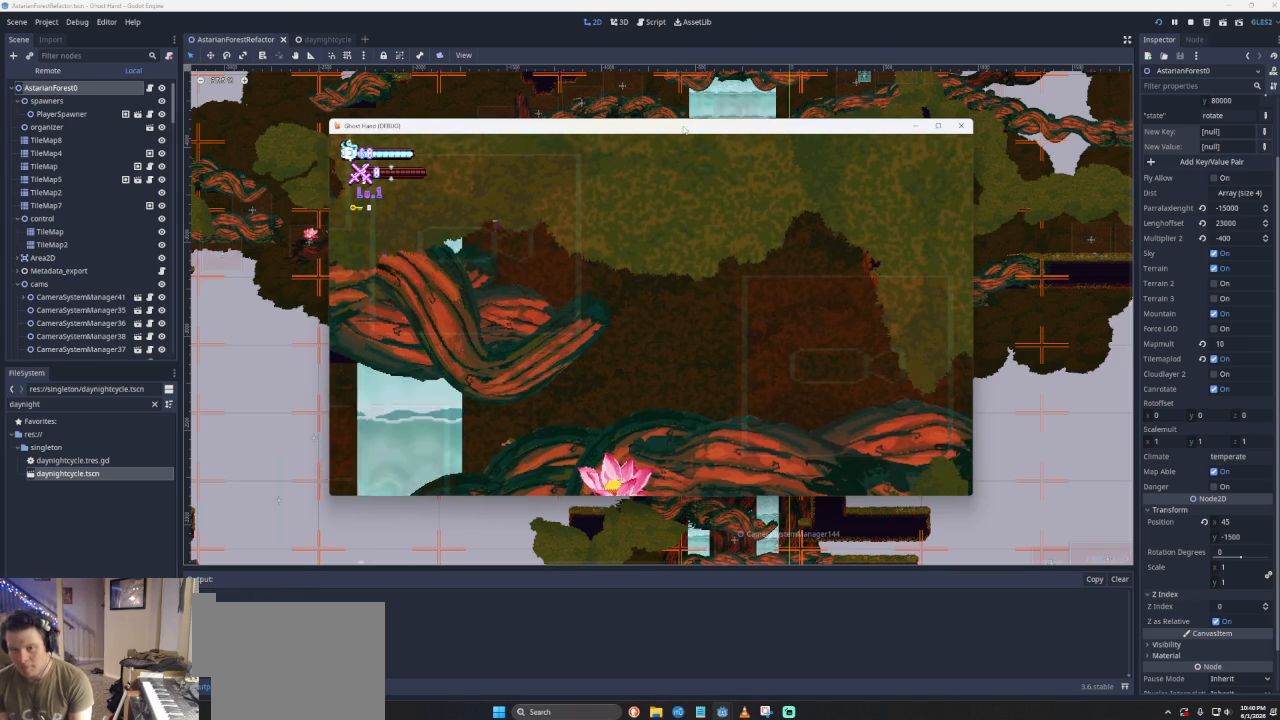
{"buttons": [], "left_stick": "center", "events": [[500, "left_stick", "center"]]}
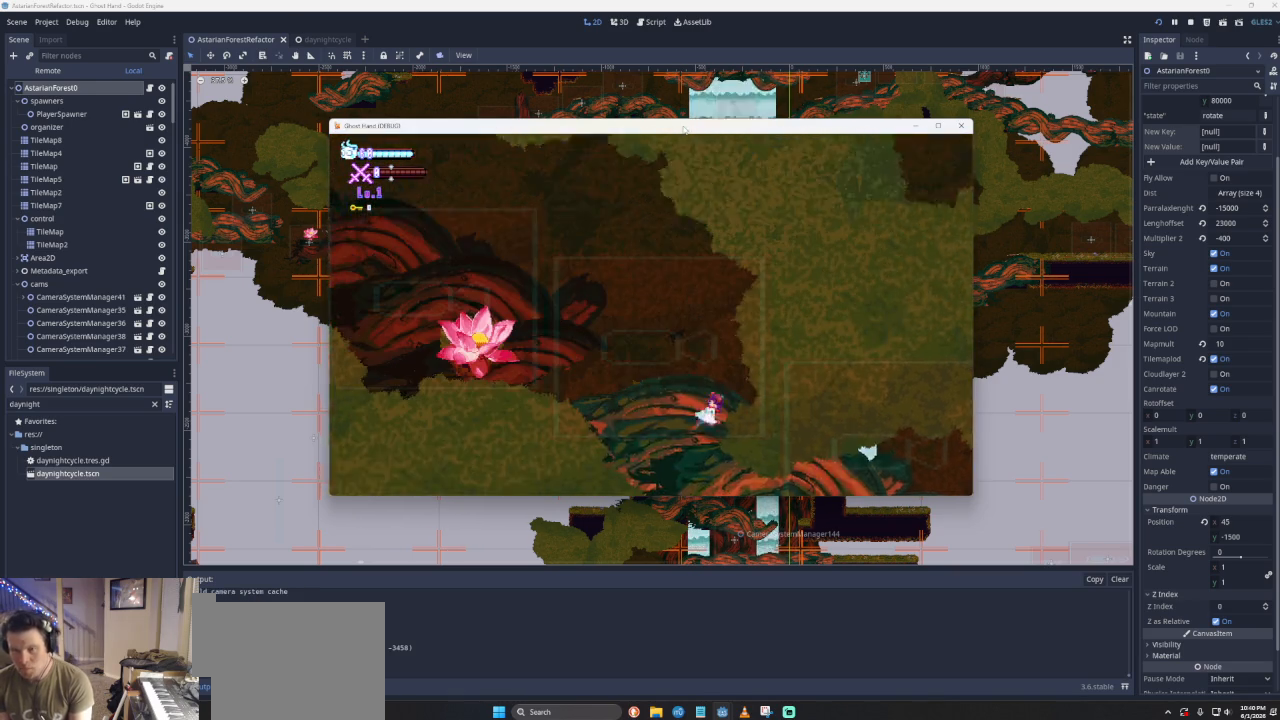
{"buttons": ["CROSS"], "left_stick": "left", "events": [[267, "left_stick", "left"], [367, "CROSS", "down"]]}
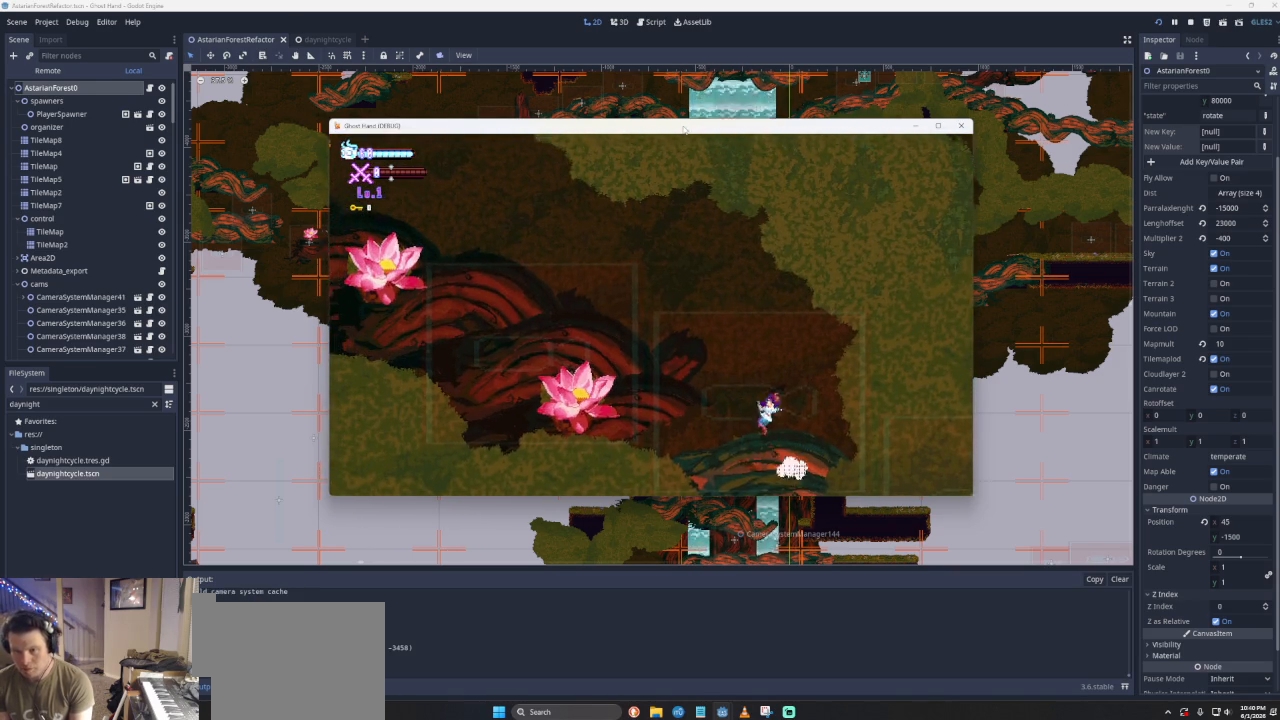
{"buttons": ["CROSS"], "left_stick": "left", "events": [[233, "CROSS", "up"], [333, "CROSS", "down"]]}
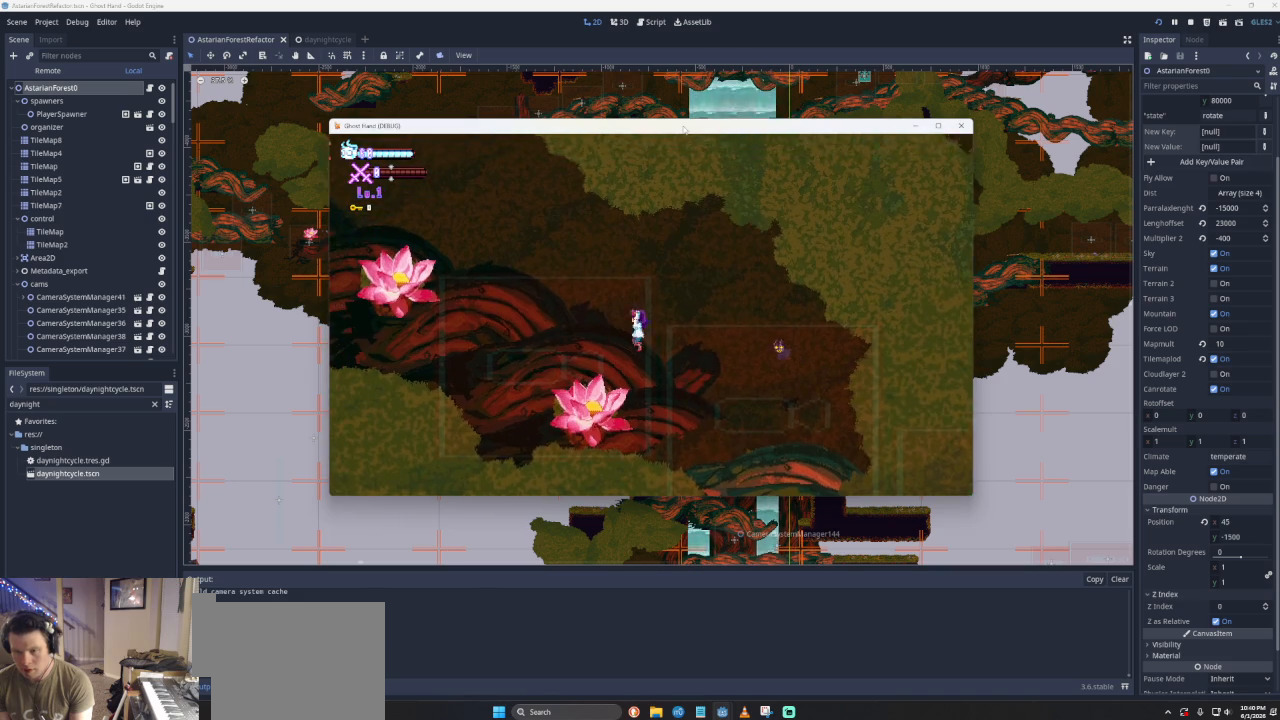
{"buttons": [], "left_stick": "left", "events": [[100, "CROSS", "up"], [167, "left_stick", "center"], [500, "left_stick", "left"]]}
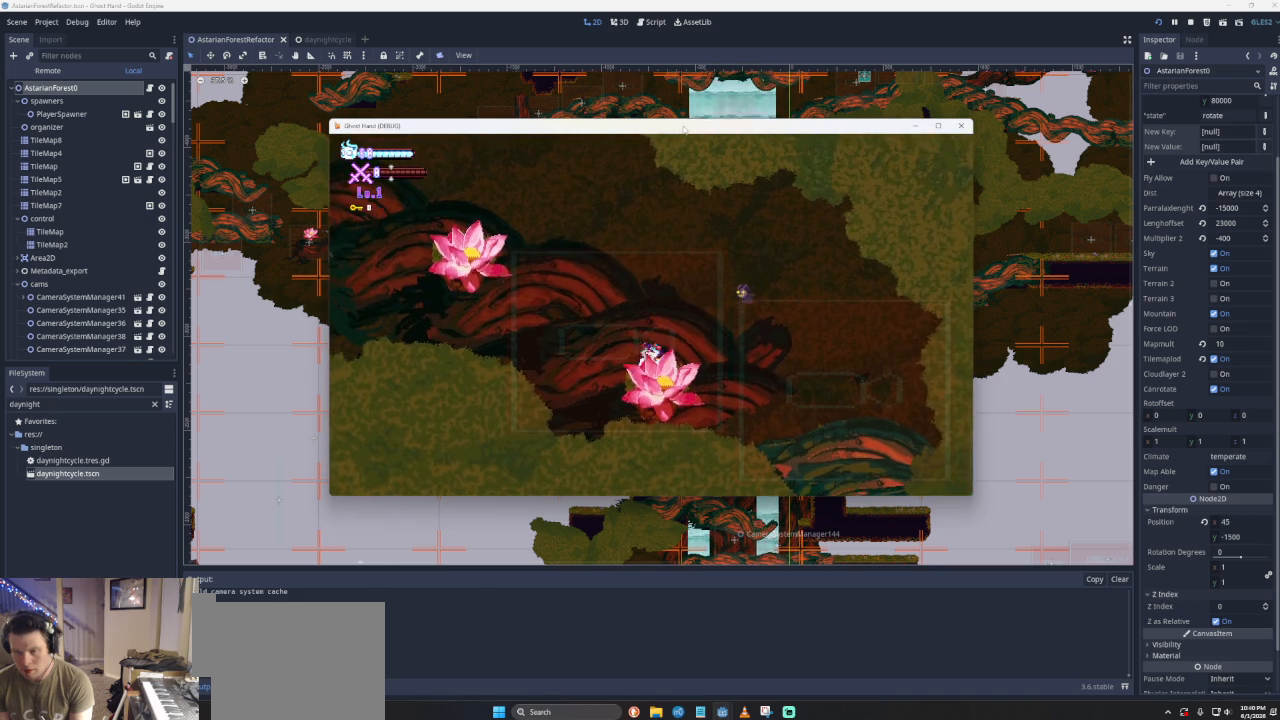
{"buttons": ["CROSS"], "left_stick": "left", "events": [[67, "CROSS", "down"], [400, "CROSS", "up"], [467, "CROSS", "down"]]}
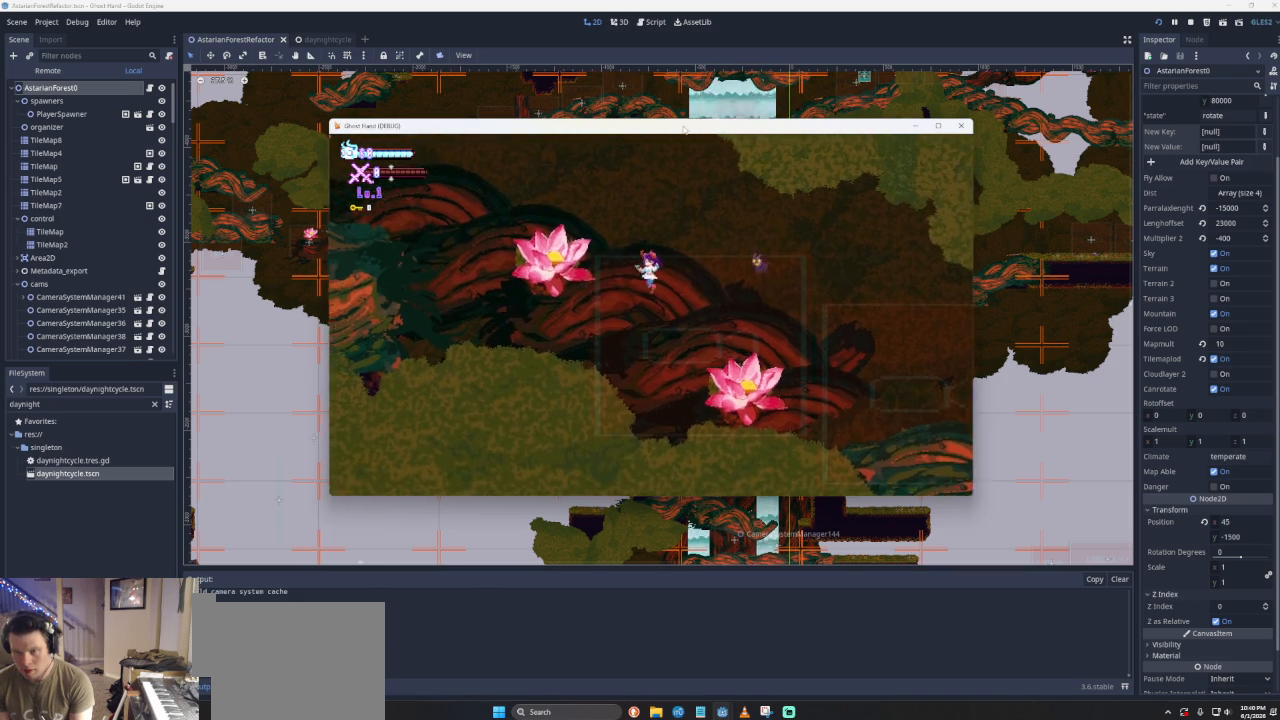
{"buttons": [], "left_stick": "center", "events": [[300, "CROSS", "up"], [467, "left_stick", "center"]]}
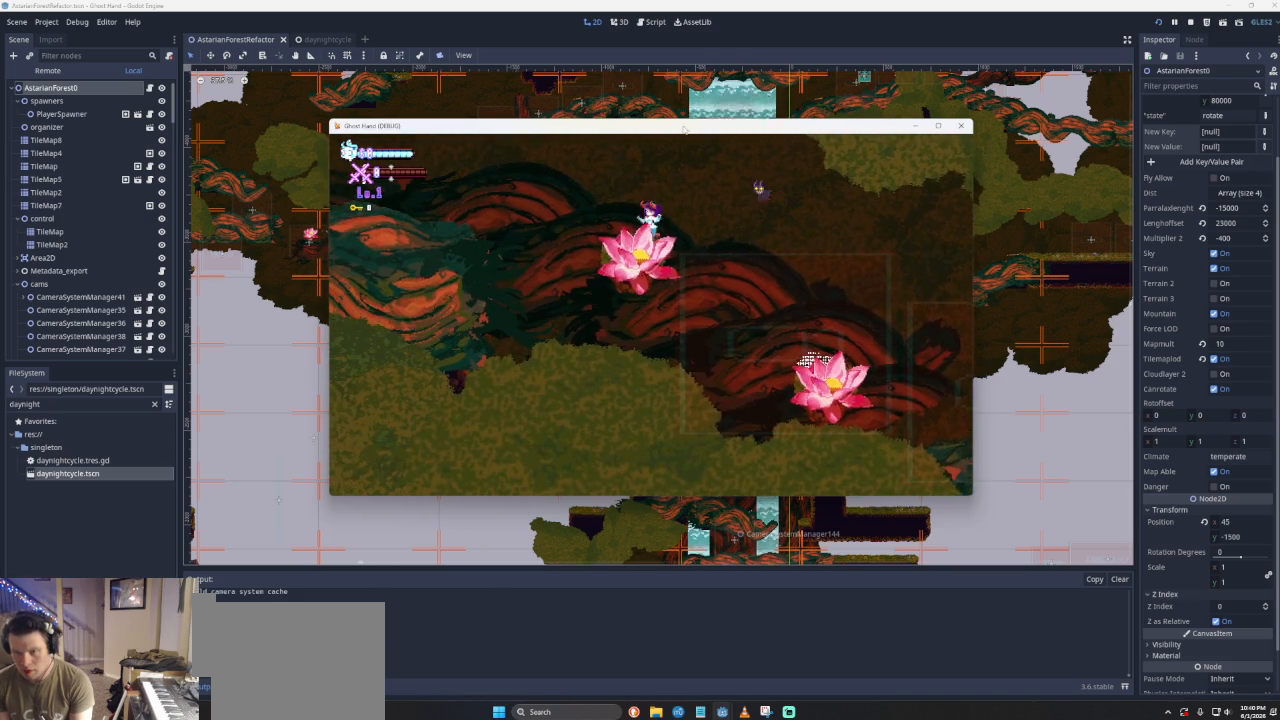
{"buttons": ["CROSS"], "left_stick": "left", "events": [[100, "left_stick", "left"], [200, "CROSS", "down"]]}
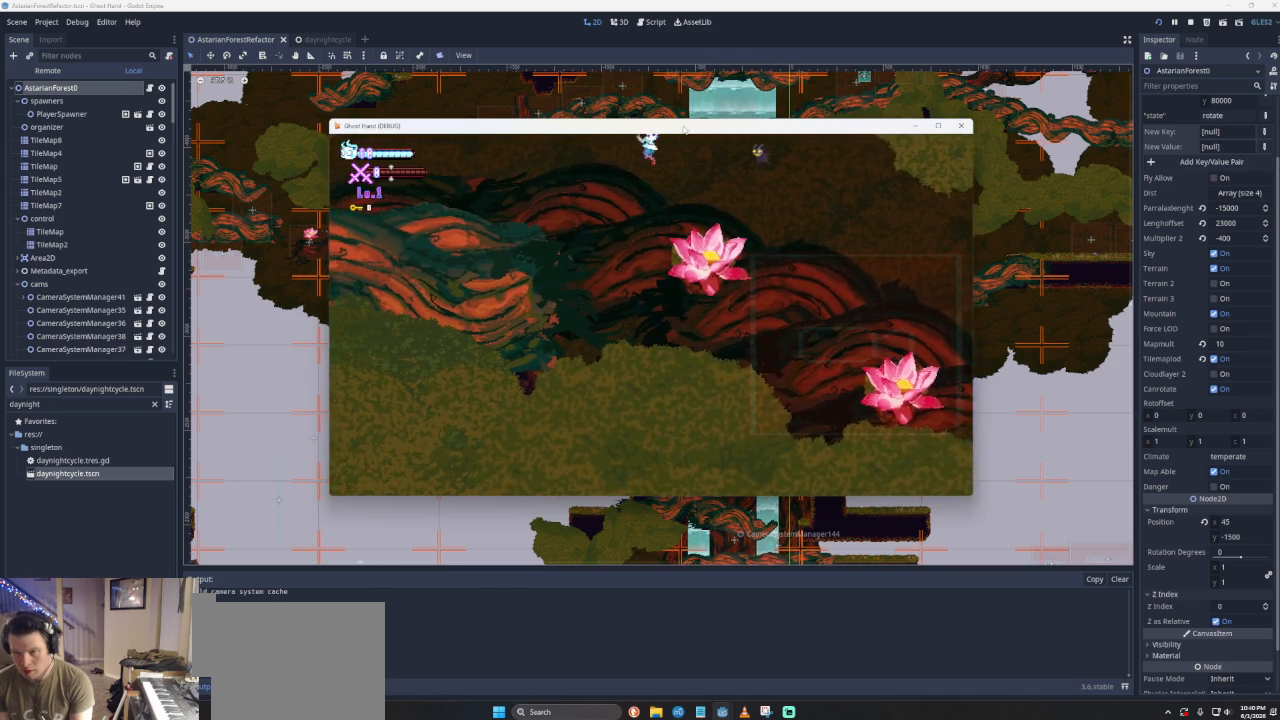
{"buttons": ["CROSS"], "left_stick": "left", "events": [[133, "CROSS", "up"], [400, "CROSS", "down"]]}
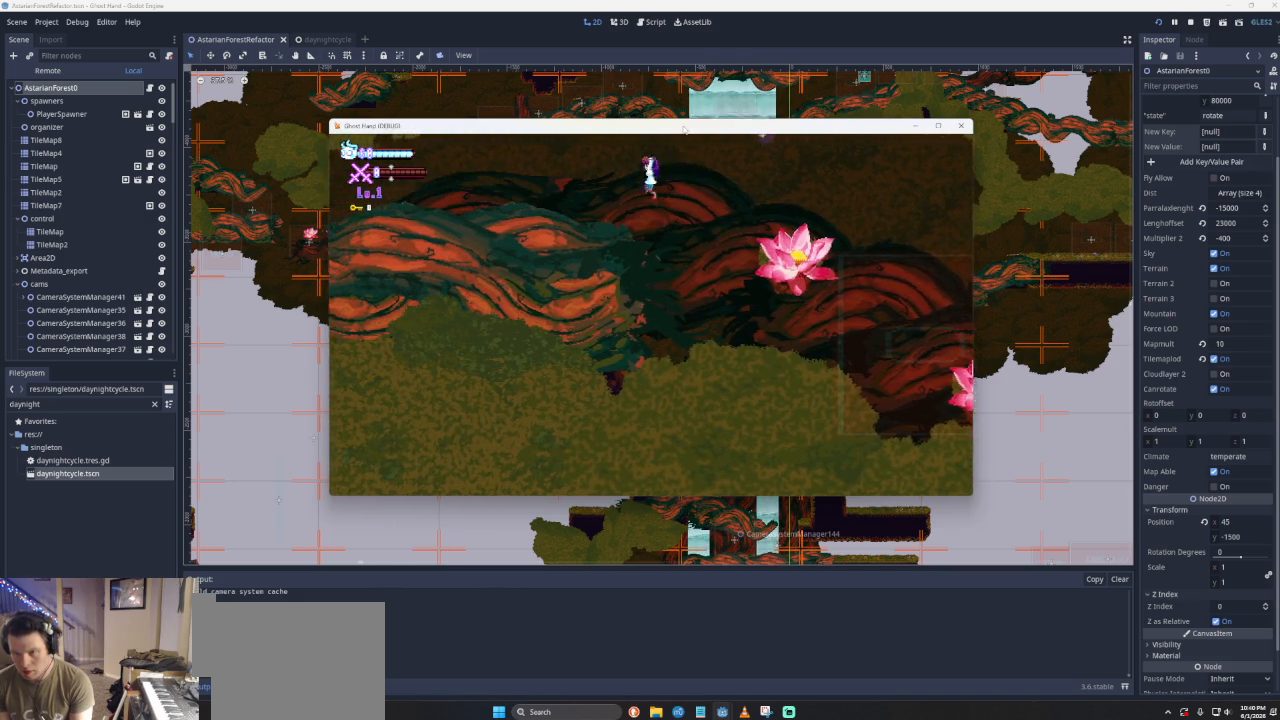
{"buttons": [], "left_stick": "left", "events": [[433, "CROSS", "up"]]}
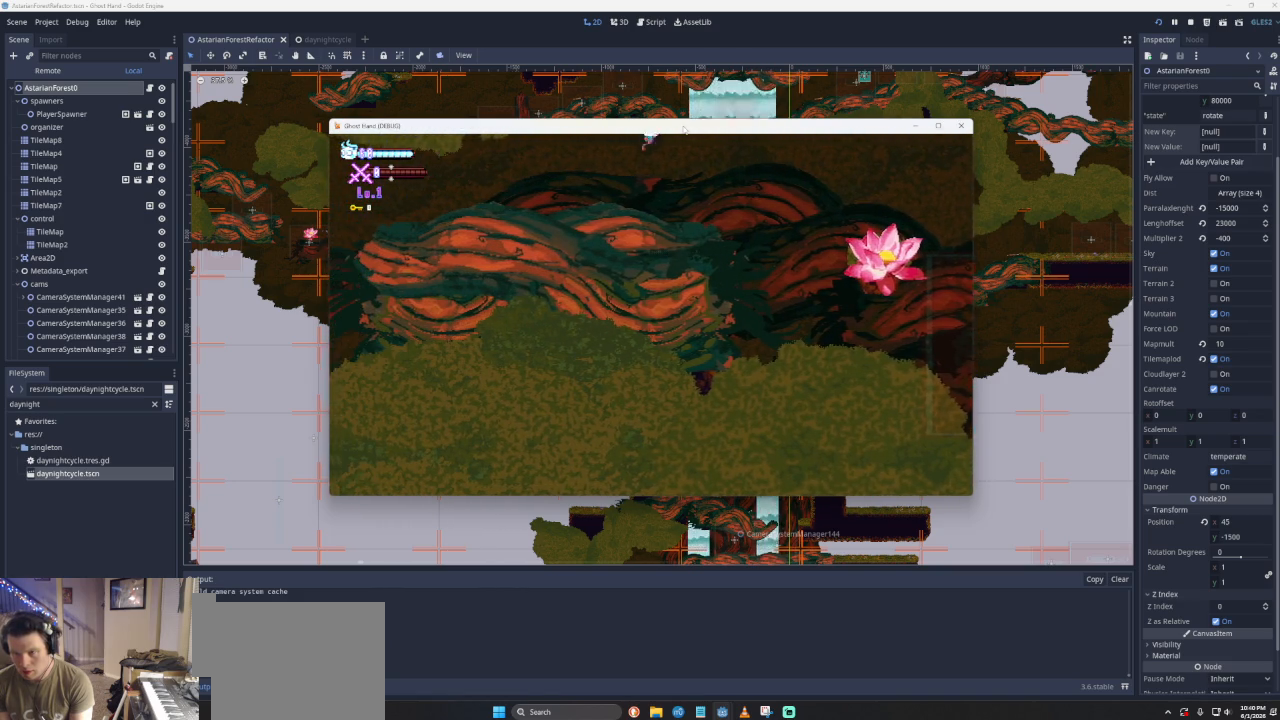
{"buttons": [], "left_stick": "left", "events": []}
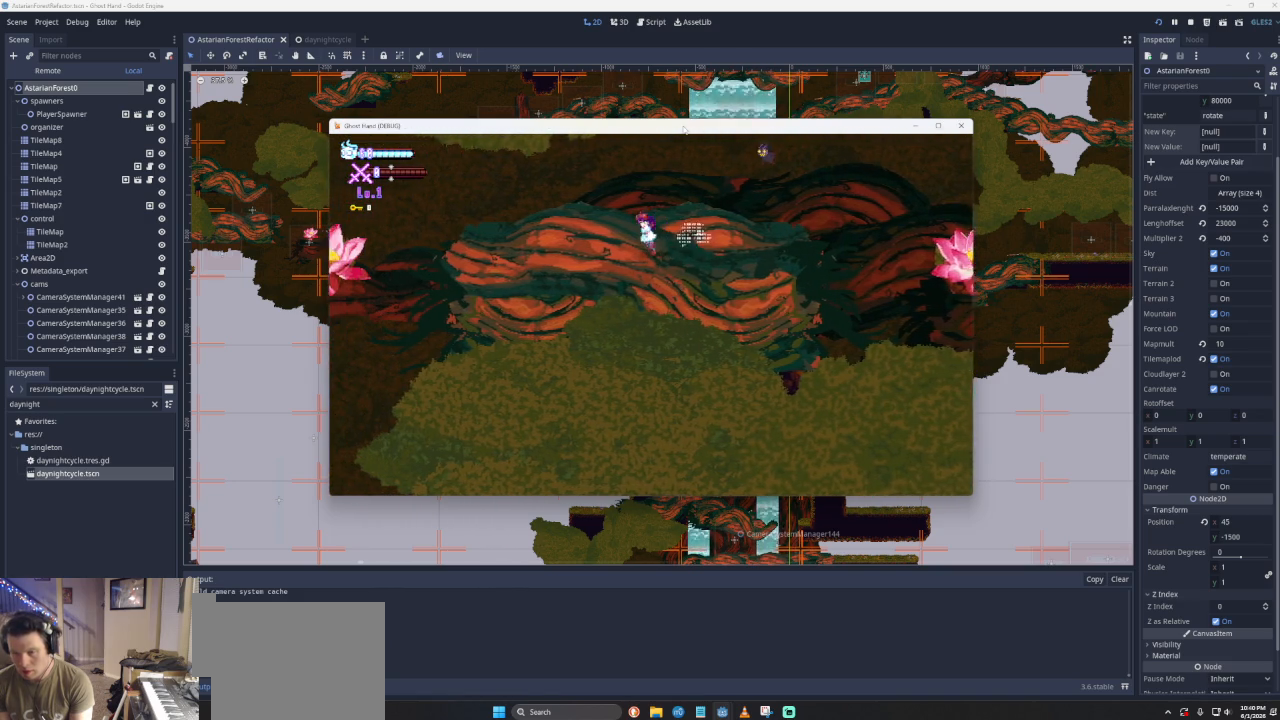
{"buttons": [], "left_stick": "left", "events": []}
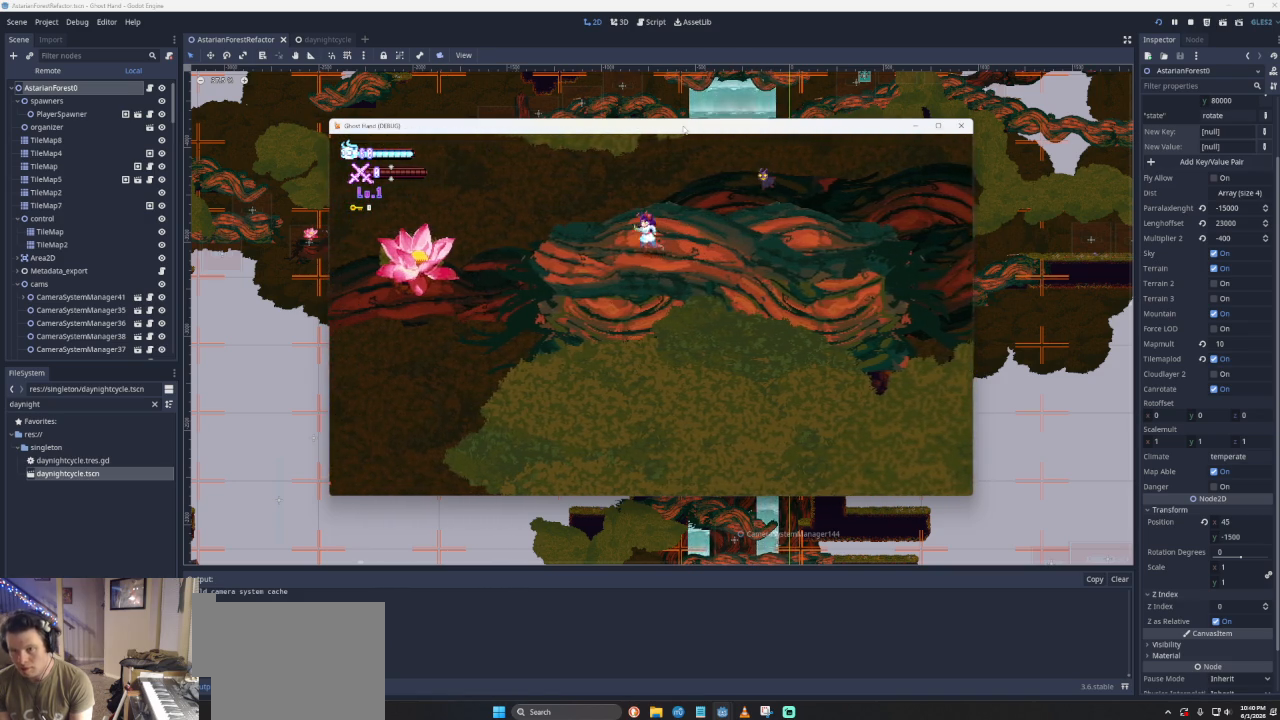
{"buttons": [], "left_stick": "center", "events": [[267, "left_stick", "center"]]}
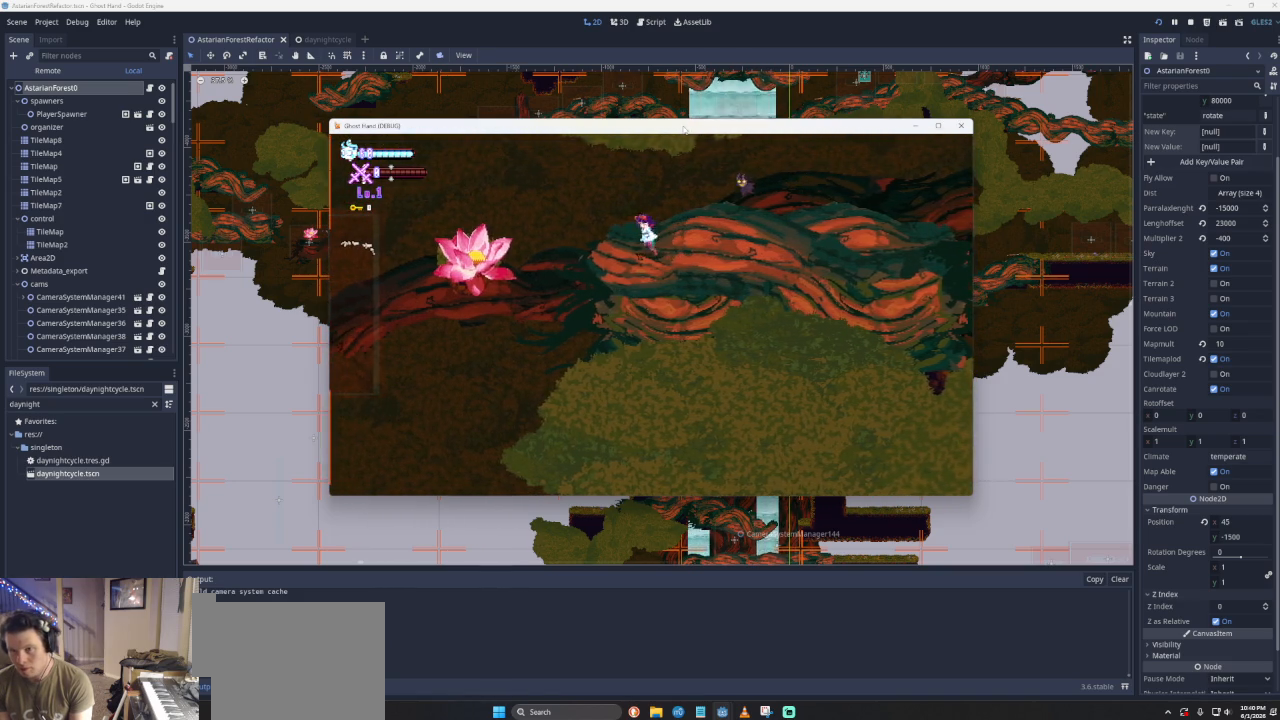
{"buttons": ["CROSS"], "left_stick": "left", "events": [[200, "left_stick", "left"], [400, "CROSS", "down"]]}
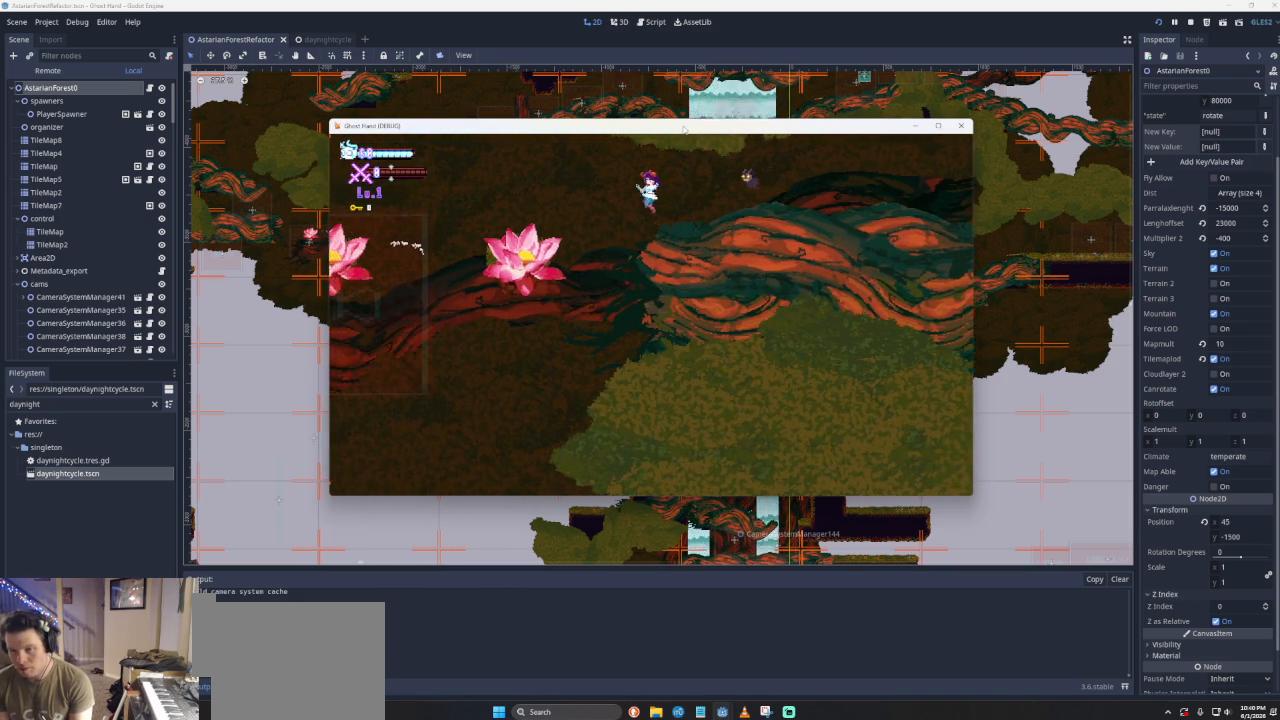
{"buttons": ["CROSS"], "left_stick": "left", "events": []}
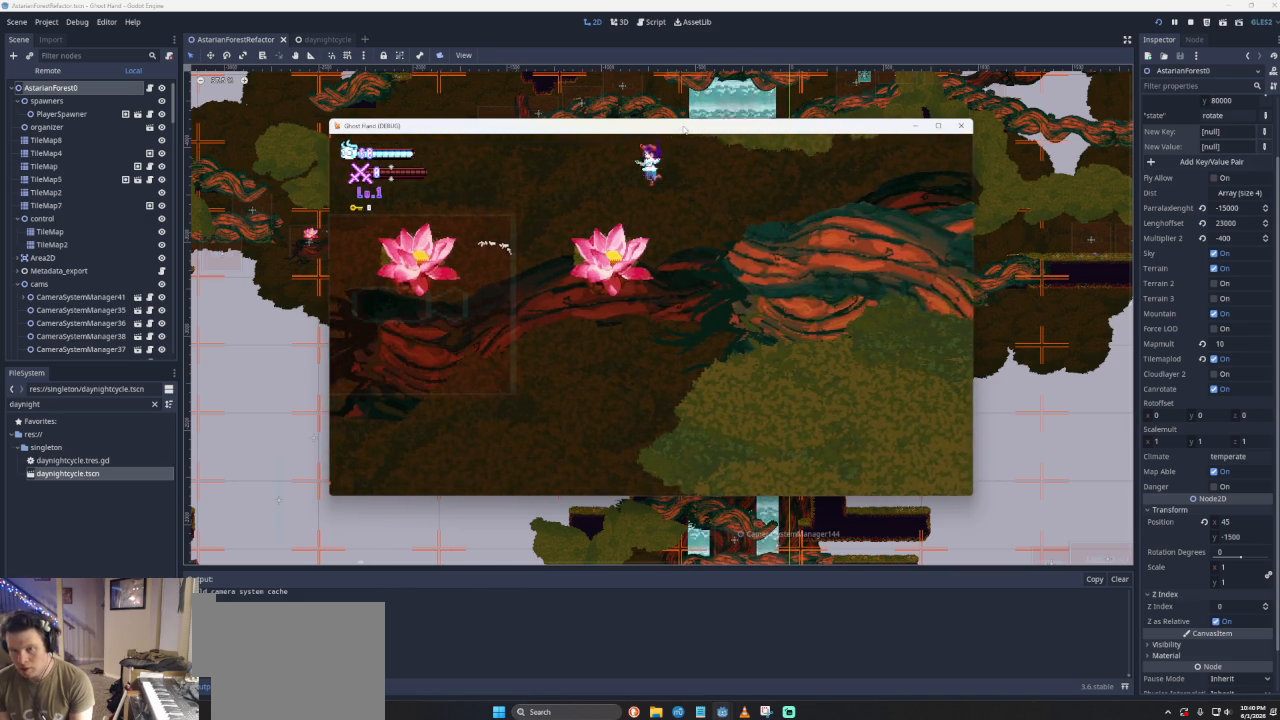
{"buttons": ["CROSS"], "left_stick": "left", "events": [[67, "CROSS", "up"], [300, "CROSS", "down"]]}
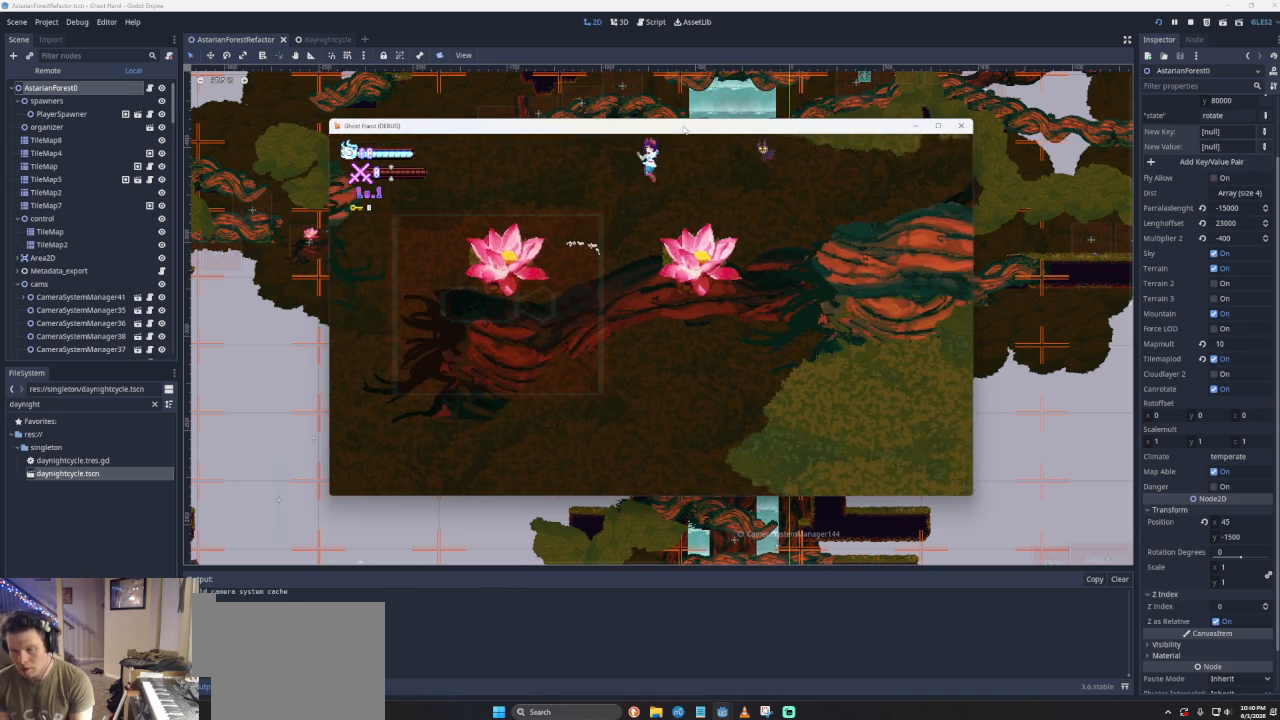
{"buttons": [], "left_stick": "left", "events": [[33, "CROSS", "up"], [200, "CROSS", "down"], [367, "CROSS", "up"]]}